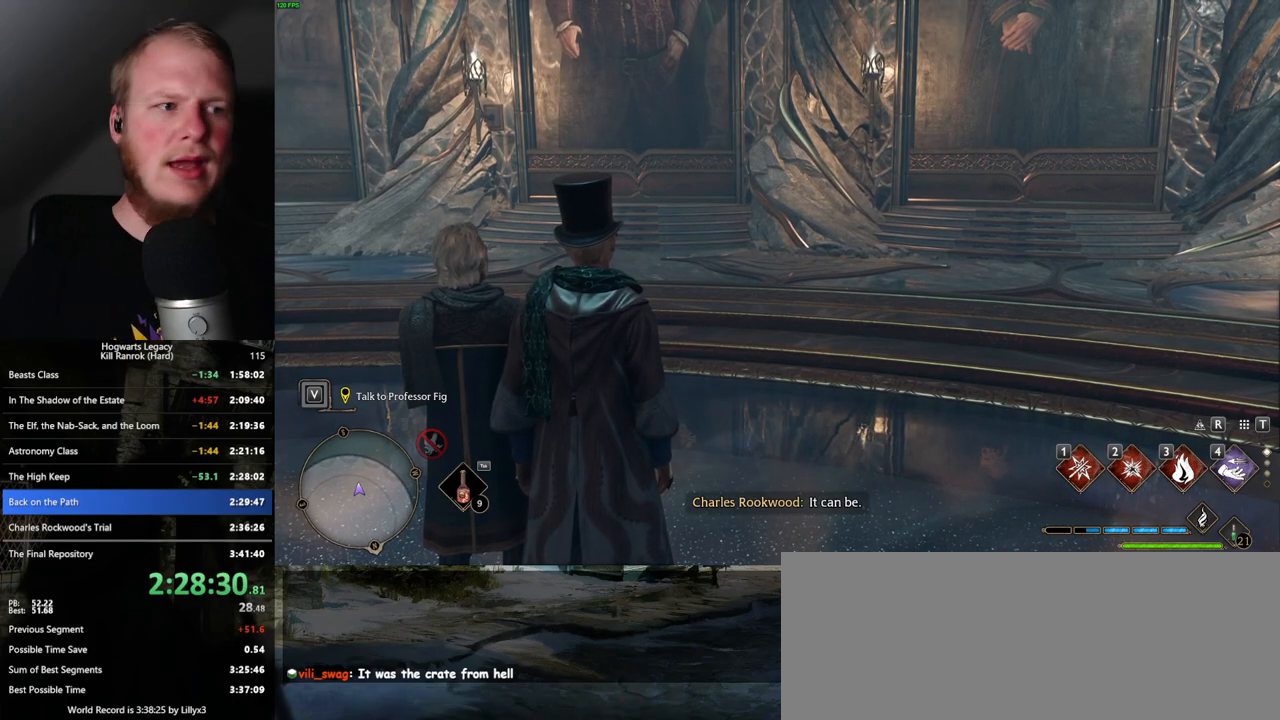
Gameplay with keyboard and mouse; each line is a JSON object with the keys and mouse buttons held at the frame after it. "events" lists presses ("down") and releases ("up") of ".", "/", "0", "1", "2", "3", "4", "5", "6", "7", "8", "9", "a", "alt_l", "alt_r", "b", "backslash", "backspace", "c", "caps_lock", "comma", "ctrl_l", "ctrl_r", "d", "e", "equals", "escape", "f", "f1", "f10", "f11", "f12", "f2", "f3", "f4", "f5", "f6", "f7", "f8", "f9", "g", "h", "i", "j", "k", "l", "lbracket", "m", "minus", "n", "o", "p", "q", "quote", "r", "rbracket", "return", "s", "semicolon", "shift_l", "shift_r", "space", "super_l", "super_r", "t", "tab", "tilde", "u", "v", "w", "x", "y", "z", "mouse_left", "mouse_wheel", "mouse_right", "mouse_mb4" and "mouse_mb5" between this image and that frame as [ms after this image, input, new state], when the widget could be followed in between. "mouse_left", "mouse_wheel", "mouse_right", "mouse_mb4", "mouse_mb5" = the "left", "wheel", "right", "mb4", "mb5" buttons of the "mouse" list. No other keys are recorded. "wheel" means that the mouse wheel is clicked or scrolled. Mouse movement is not recorded.
{"keys": [], "mouse": [], "events": [[133, "f", "down"], [183, "f", "up"], [267, "f", "down"], [350, "f", "up"], [433, "f", "down"], [483, "f", "up"]]}
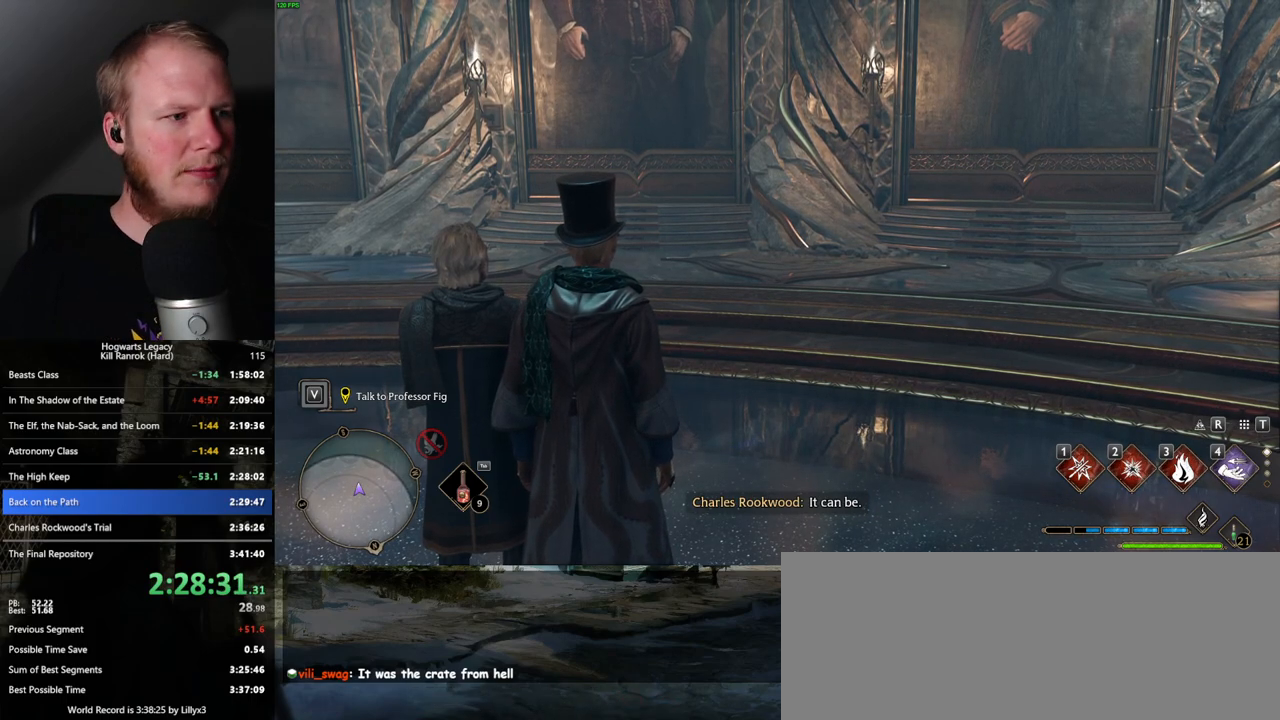
{"keys": [], "mouse": [], "events": [[83, "f", "down"], [133, "f", "up"]]}
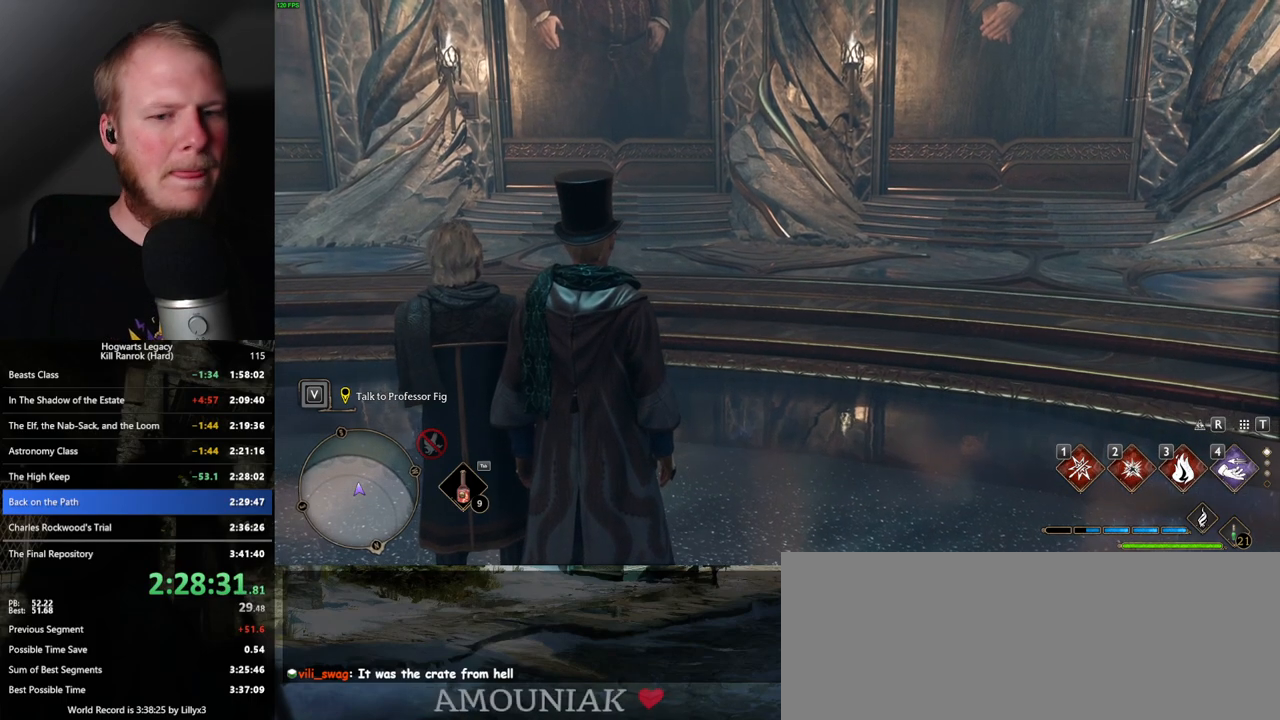
{"keys": [], "mouse": [], "events": []}
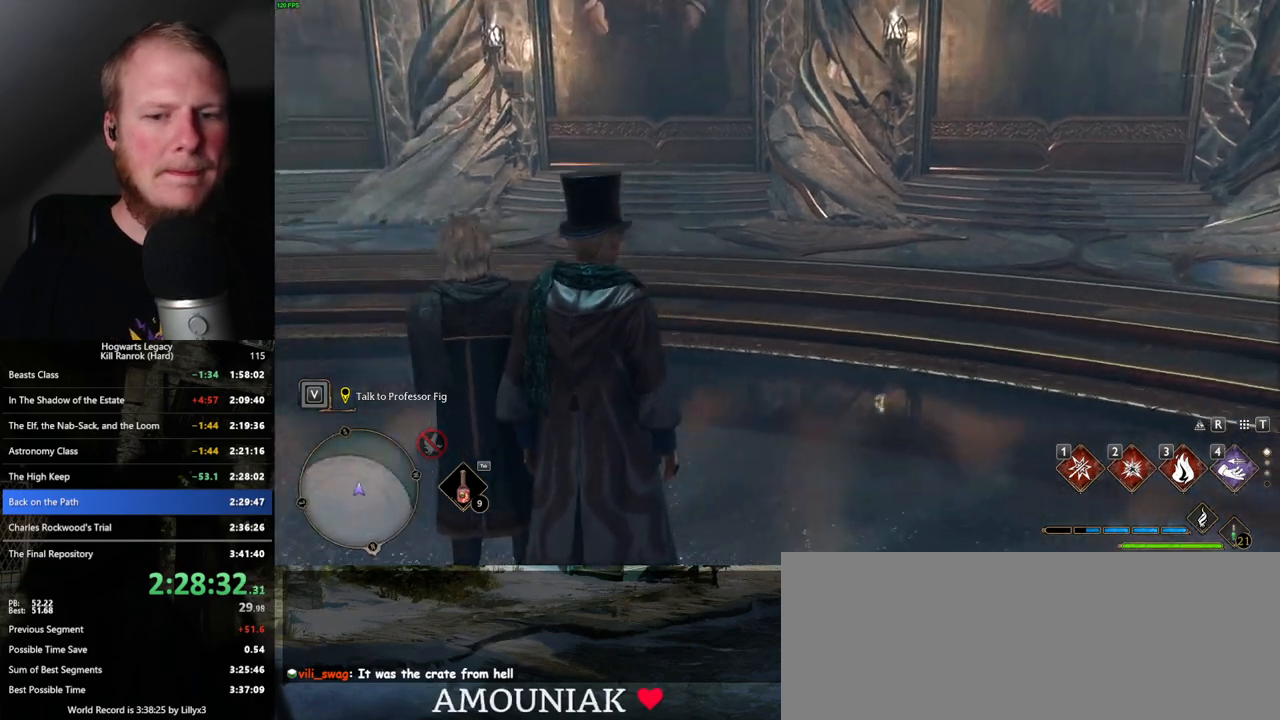
{"keys": [], "mouse": [], "events": []}
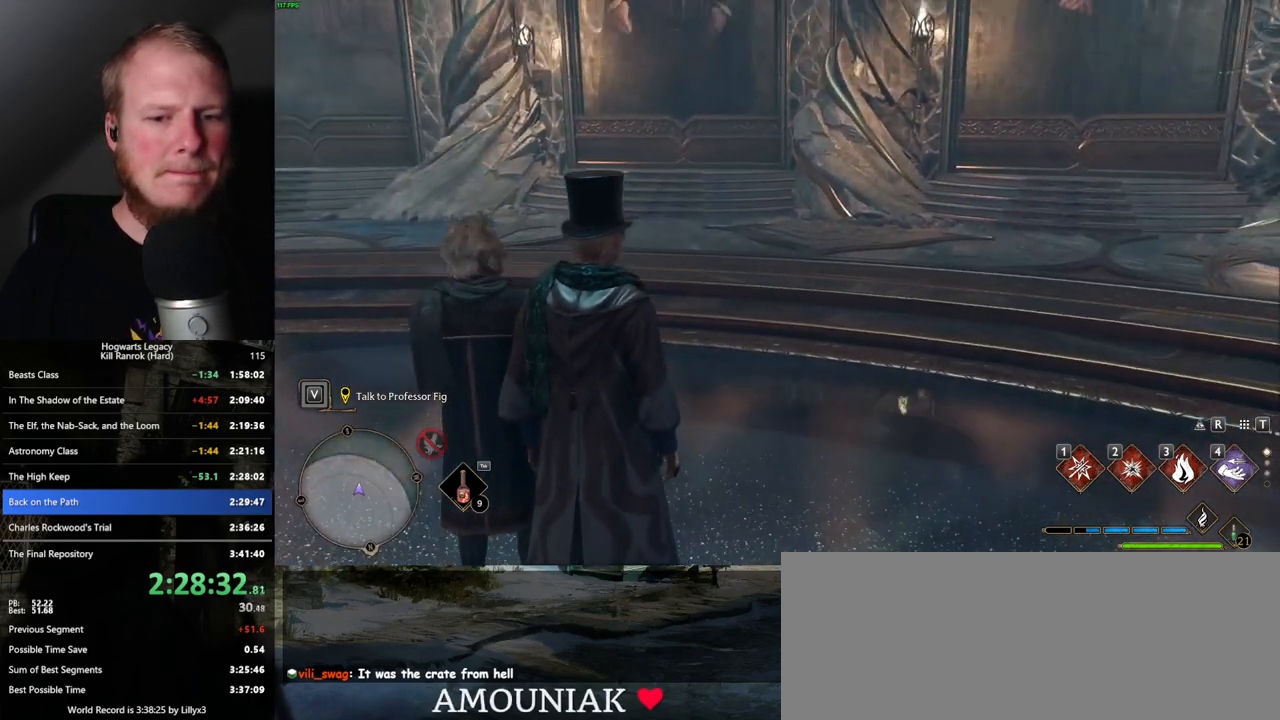
{"keys": [], "mouse": [], "events": [[400, "f", "down"], [450, "f", "up"]]}
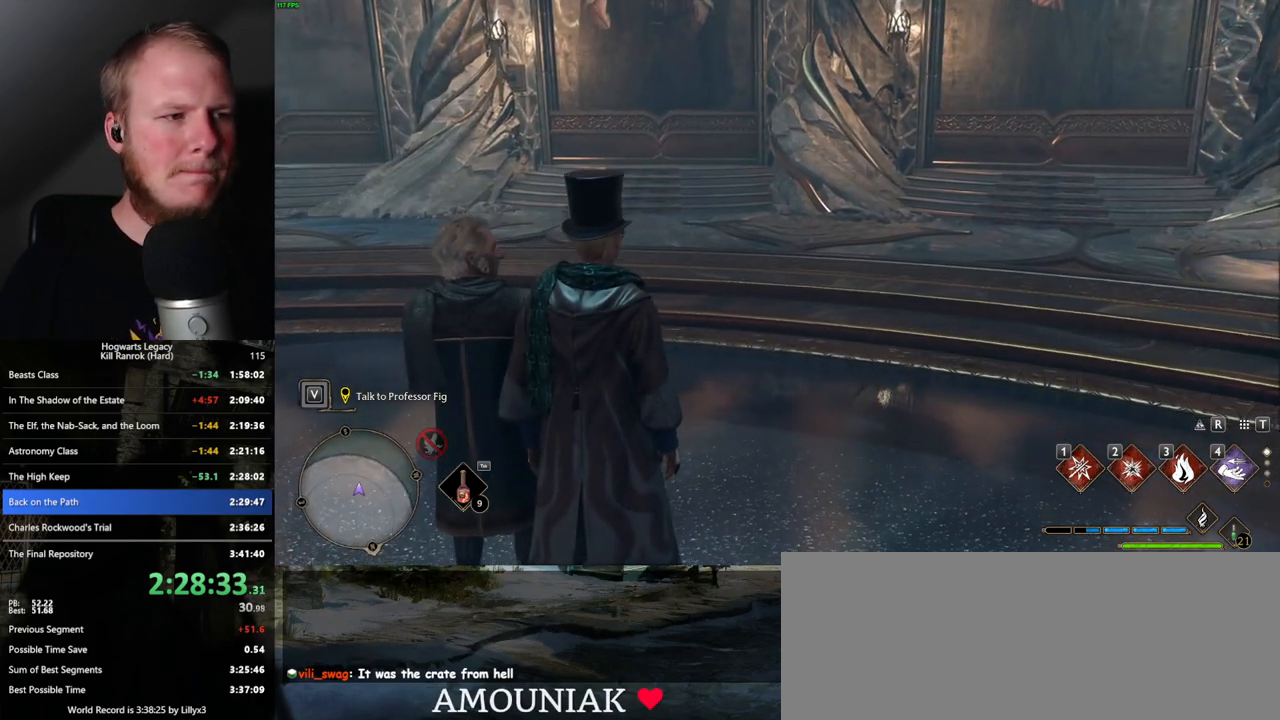
{"keys": [], "mouse": [], "events": [[67, "f", "down"], [117, "f", "up"], [217, "f", "down"], [283, "f", "up"], [367, "f", "down"], [433, "f", "up"]]}
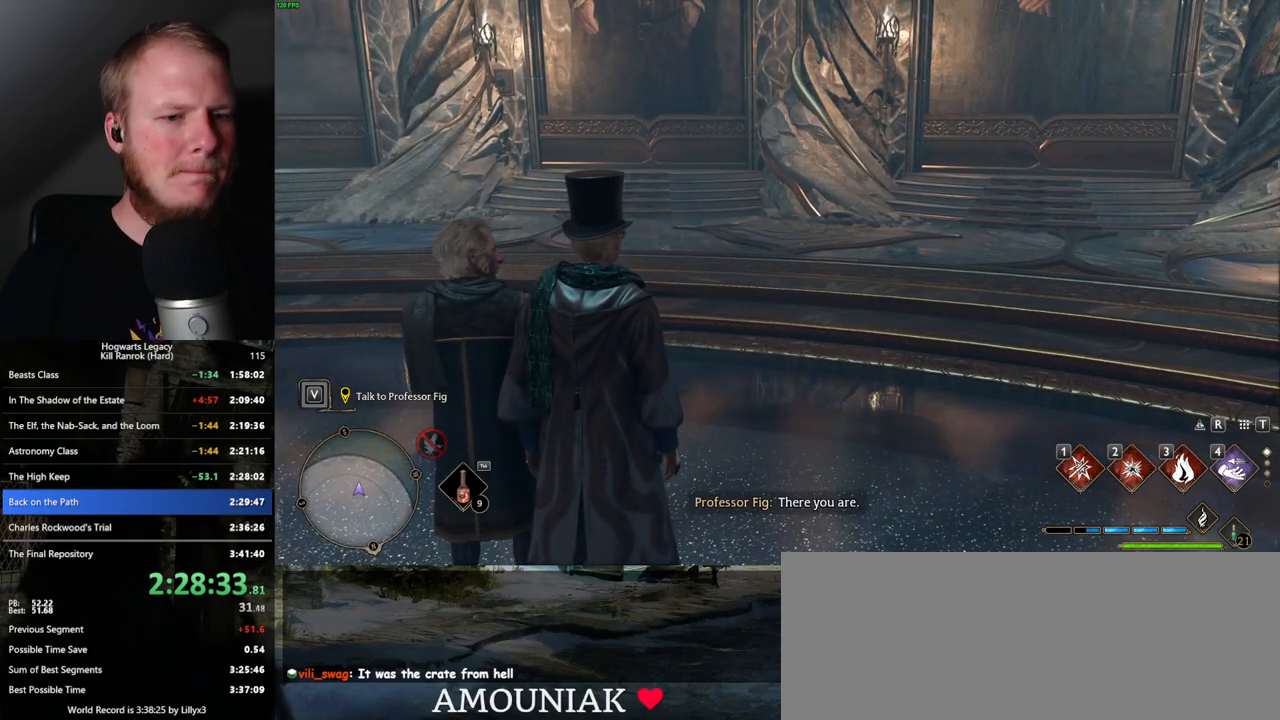
{"keys": [], "mouse": [], "events": [[17, "f", "down"], [100, "f", "up"], [367, "f", "down"], [433, "f", "up"]]}
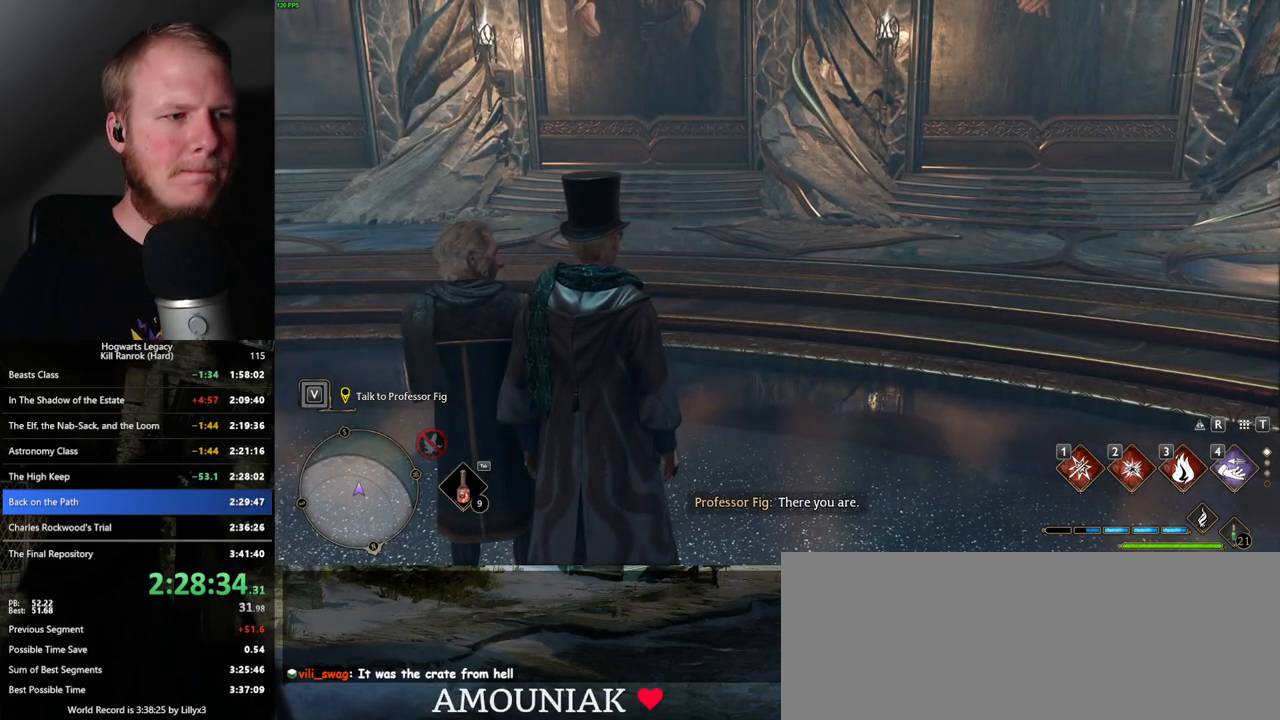
{"keys": ["f"], "mouse": [], "events": [[50, "f", "down"], [100, "f", "up"], [183, "f", "down"], [250, "f", "up"], [317, "f", "down"], [400, "f", "up"], [467, "f", "down"]]}
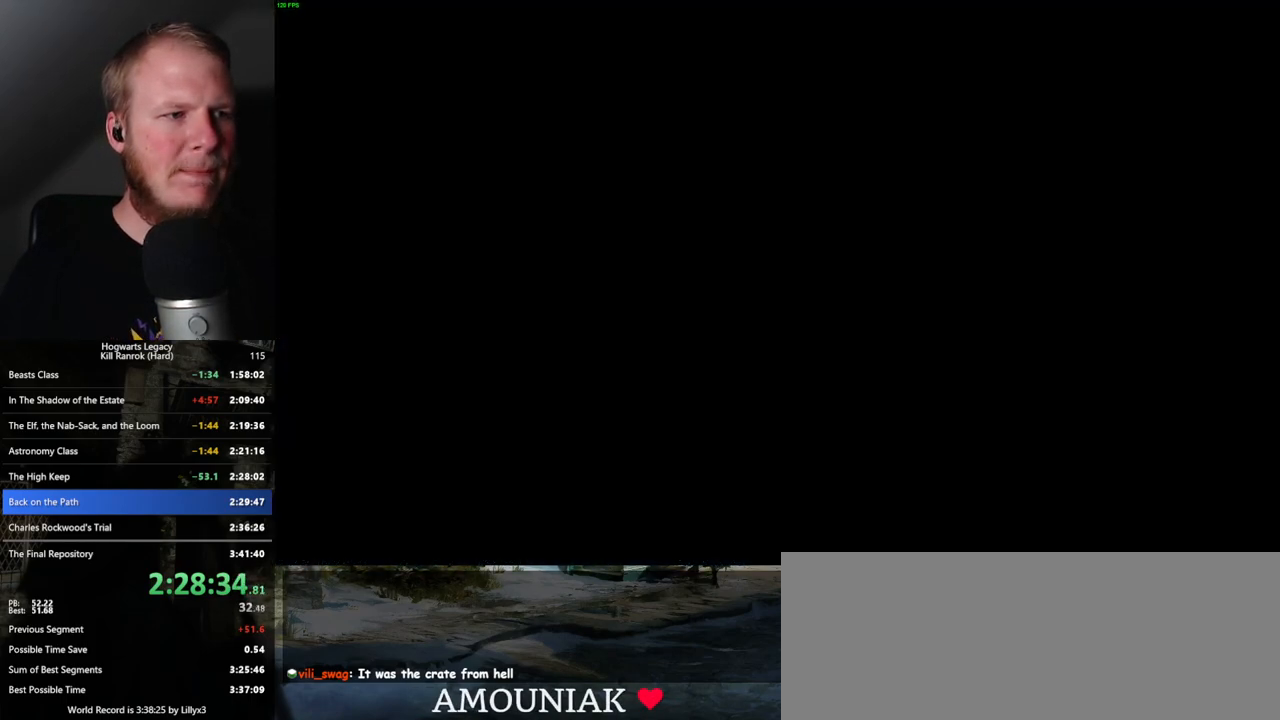
{"keys": ["q", "space"], "mouse": [], "events": [[67, "f", "up"], [283, "q", "down"], [300, "space", "down"], [350, "q", "up"], [350, "space", "up"], [417, "mouse_wheel", "down"], [433, "mouse_wheel", "up"], [450, "q", "down"], [467, "space", "down"]]}
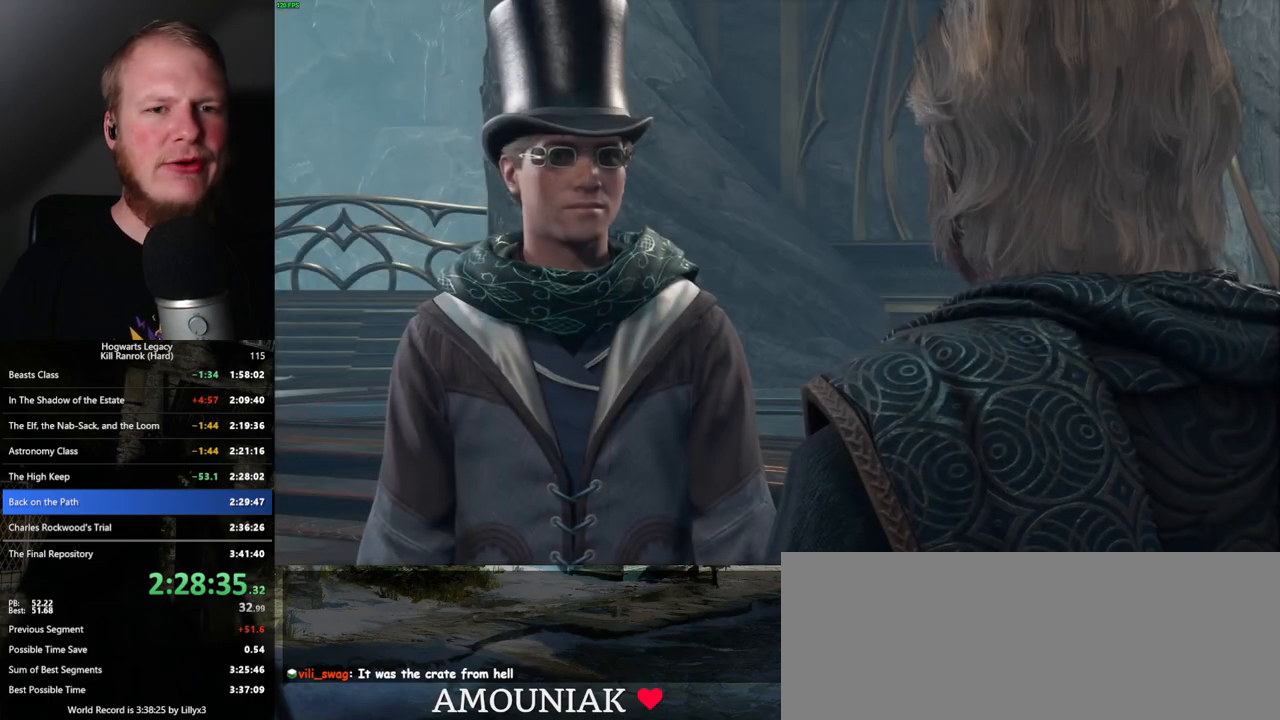
{"keys": ["space"], "mouse": [], "events": [[33, "q", "up"], [50, "space", "up"], [100, "space", "down"], [117, "q", "down"], [183, "q", "up"], [200, "mouse_wheel", "down"], [217, "mouse_wheel", "up"], [217, "space", "up"], [233, "mouse_wheel", "down"], [267, "mouse_wheel", "up"], [283, "q", "down"], [283, "space", "down"], [300, "mouse_wheel", "down"], [317, "mouse_wheel", "up"], [333, "mouse_wheel", "down"], [350, "mouse_wheel", "up"], [350, "space", "up"], [367, "q", "up"], [417, "q", "down"], [450, "space", "down"], [500, "q", "up"]]}
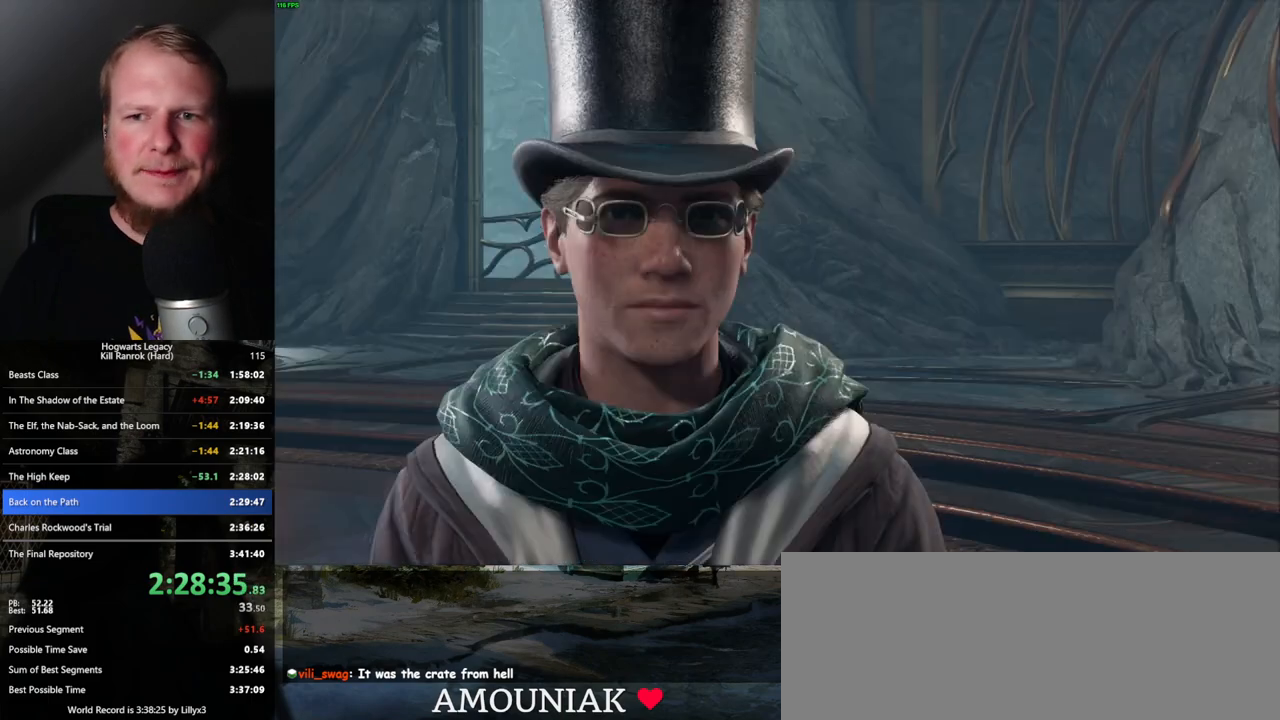
{"keys": [], "mouse": [], "events": [[17, "space", "up"], [83, "mouse_wheel", "down"], [100, "mouse_wheel", "up"], [100, "q", "down"], [100, "space", "down"], [150, "q", "up"], [167, "mouse_wheel", "down"], [167, "space", "up"], [250, "mouse_wheel", "up"], [250, "q", "down"], [250, "space", "down"], [317, "q", "up"], [317, "space", "up"], [400, "q", "down"], [417, "space", "down"], [467, "q", "up"], [467, "space", "up"]]}
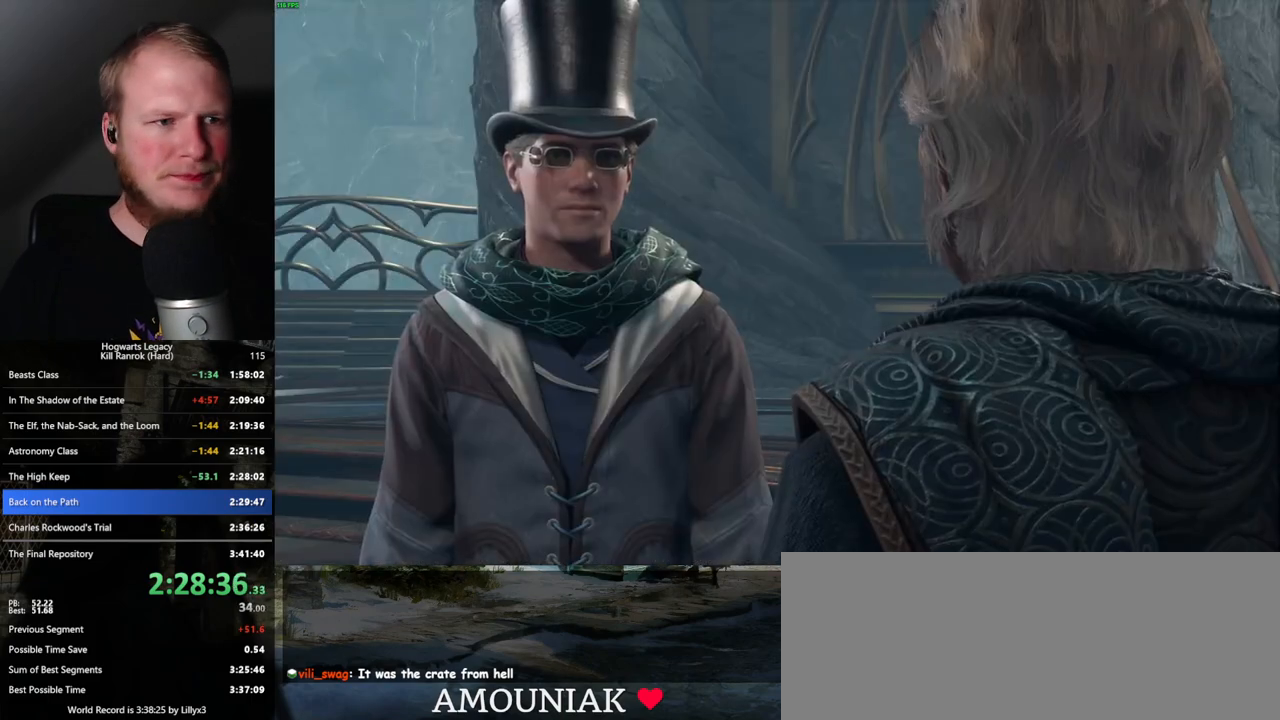
{"keys": [], "mouse": ["wheel"], "events": [[17, "mouse_wheel", "down"], [33, "mouse_wheel", "up"], [50, "mouse_wheel", "down"], [67, "mouse_wheel", "up"], [67, "q", "down"], [83, "space", "down"], [133, "q", "up"], [133, "space", "up"], [233, "q", "down"], [267, "space", "down"], [317, "q", "up"], [317, "space", "up"], [383, "q", "down"], [400, "space", "down"], [450, "mouse_wheel", "down"], [467, "mouse_wheel", "up"], [467, "space", "up"], [483, "mouse_wheel", "down"], [483, "q", "up"]]}
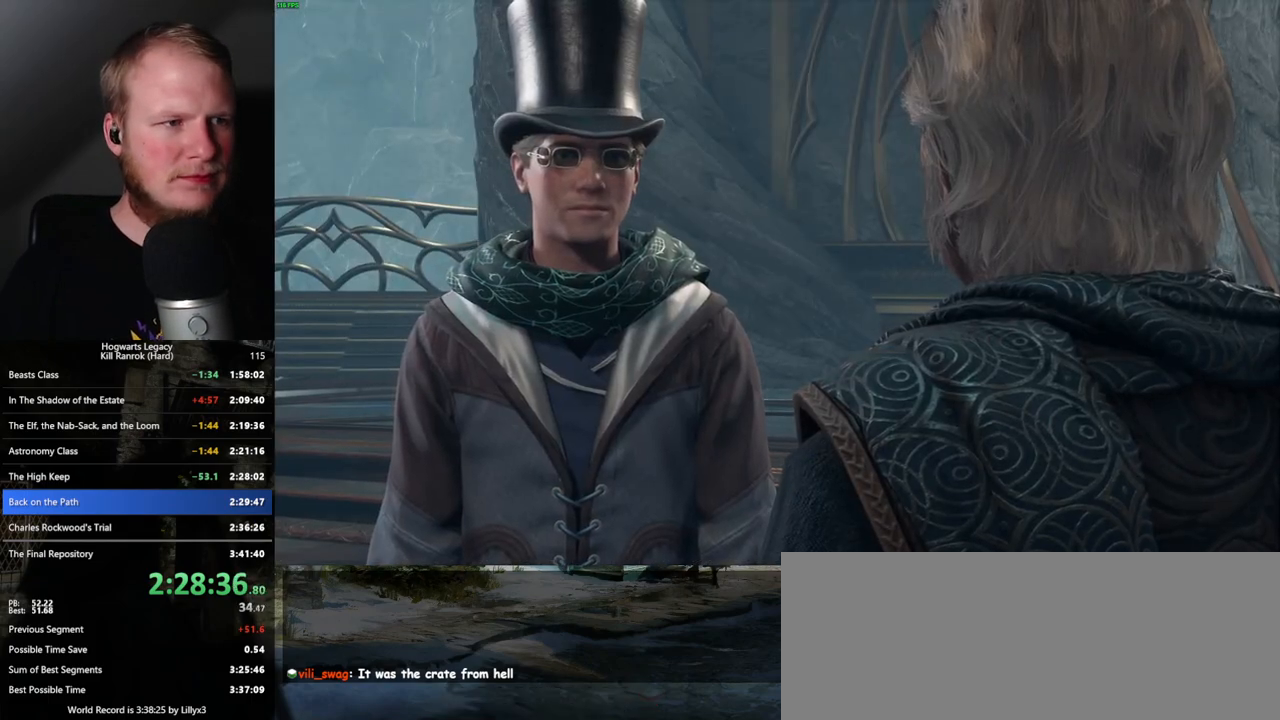
{"keys": [], "mouse": [], "events": [[33, "mouse_wheel", "up"], [33, "q", "down"], [83, "space", "down"], [117, "space", "up"], [133, "q", "up"], [217, "q", "down"], [233, "space", "down"], [283, "q", "up"], [283, "space", "up"], [367, "q", "down"], [400, "space", "down"], [417, "mouse_wheel", "down"], [450, "mouse_wheel", "up"], [467, "q", "up"], [467, "space", "up"]]}
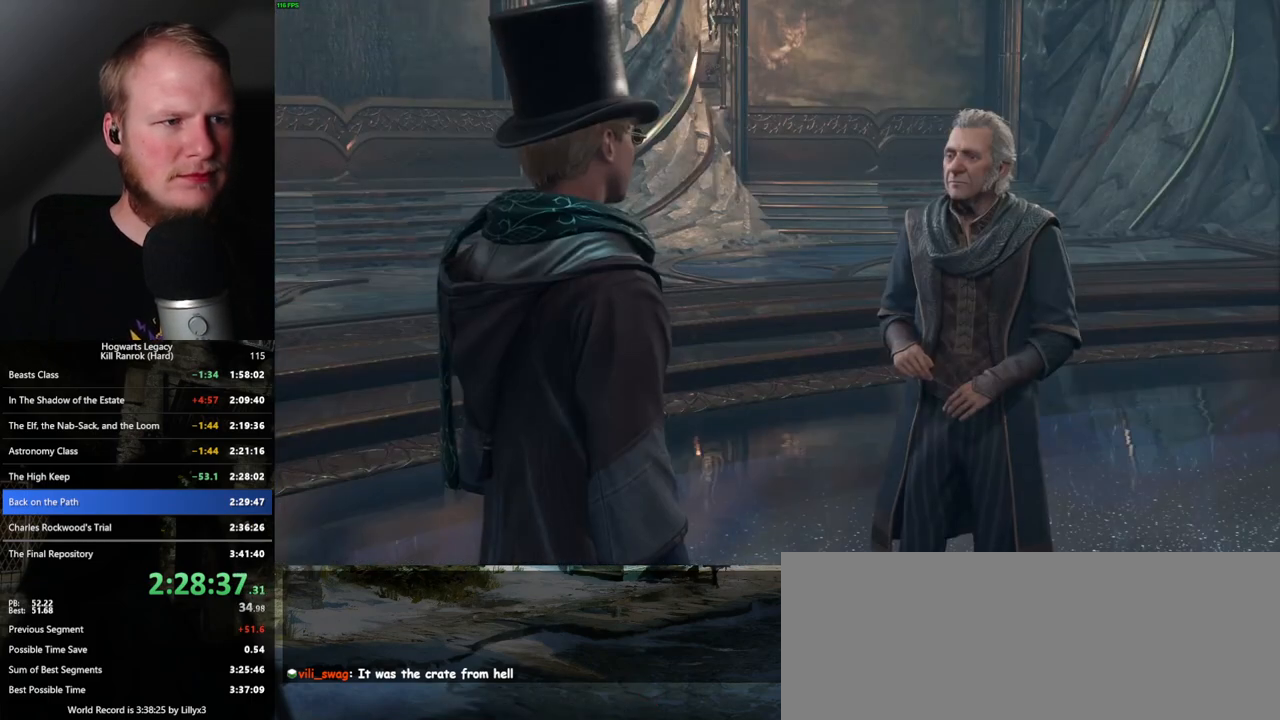
{"keys": [], "mouse": [], "events": [[17, "q", "down"], [50, "space", "down"], [100, "q", "up"], [100, "space", "up"], [167, "mouse_wheel", "down"], [183, "mouse_wheel", "up"], [217, "q", "down"], [233, "mouse_wheel", "down"], [233, "space", "down"], [267, "q", "up"], [283, "mouse_wheel", "up"], [283, "space", "up"], [367, "q", "down"], [383, "space", "down"], [417, "space", "up"], [433, "q", "up"]]}